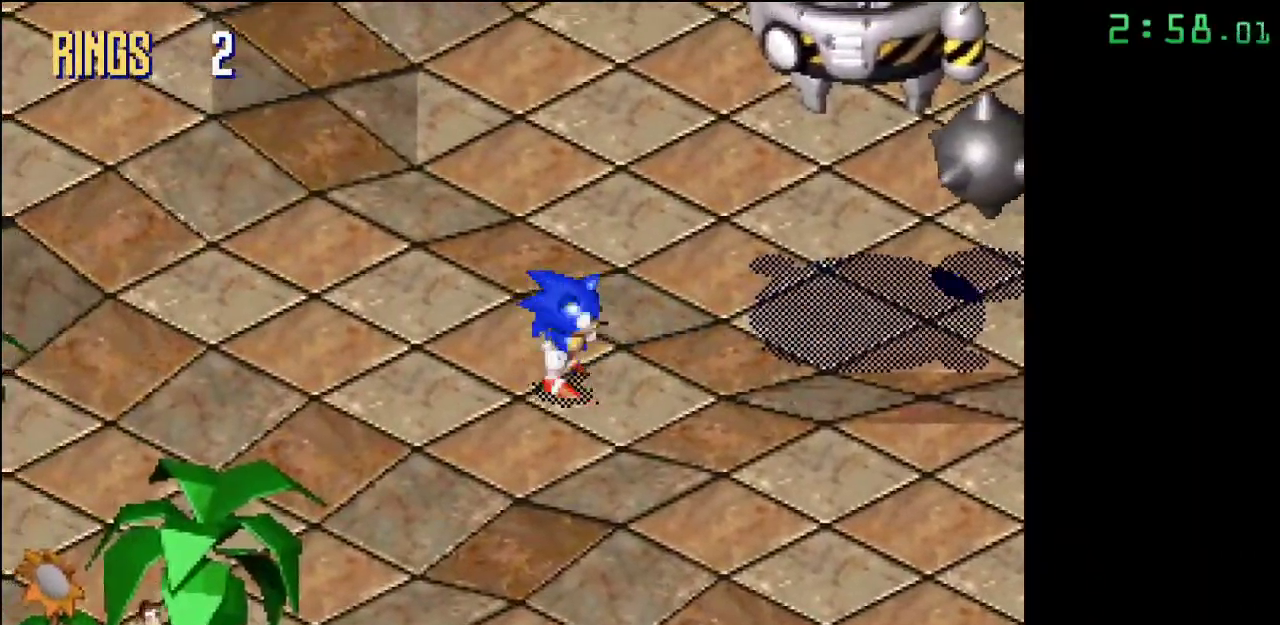
Gameplay with a controller; each line is a JSON object with the inputs held at the frame after it. "events" lists button and stick changes between this image and that frame as [ms after this image, input, new state], when the widget could be followed in between. Not read: DPAD_DOWN DPAD_LEFT DPAD_RIGHT DPAD_UP L3 R3.
{"buttons": [], "events": []}
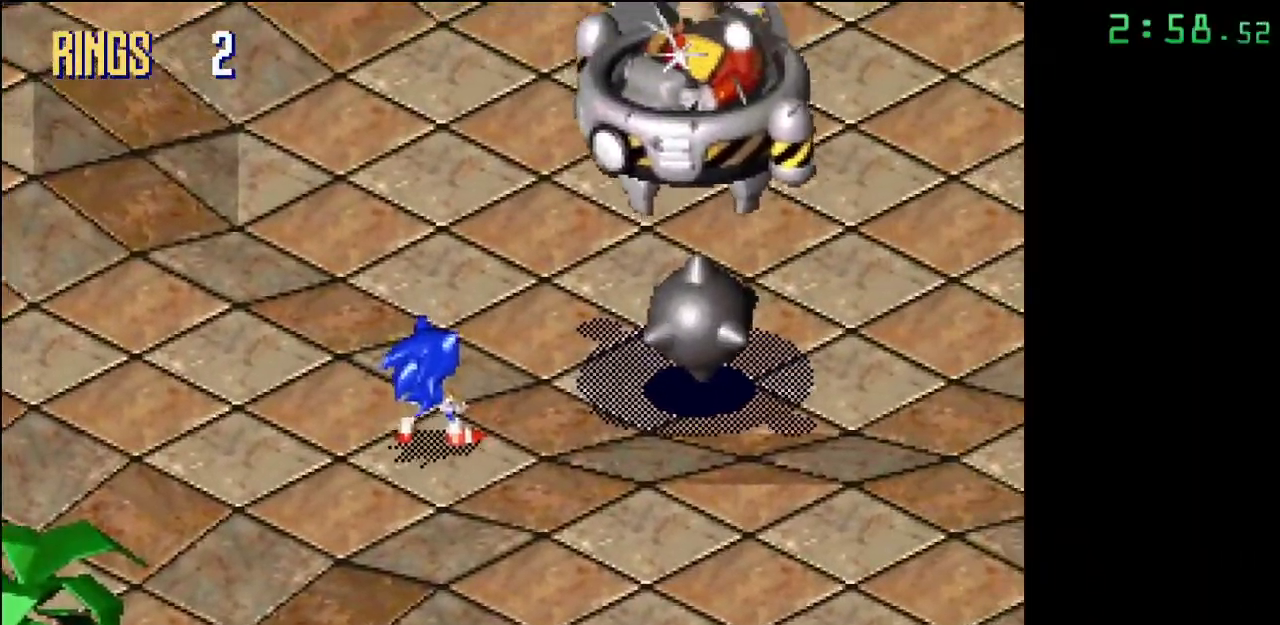
{"buttons": ["A"], "events": [[117, "A", "down"]]}
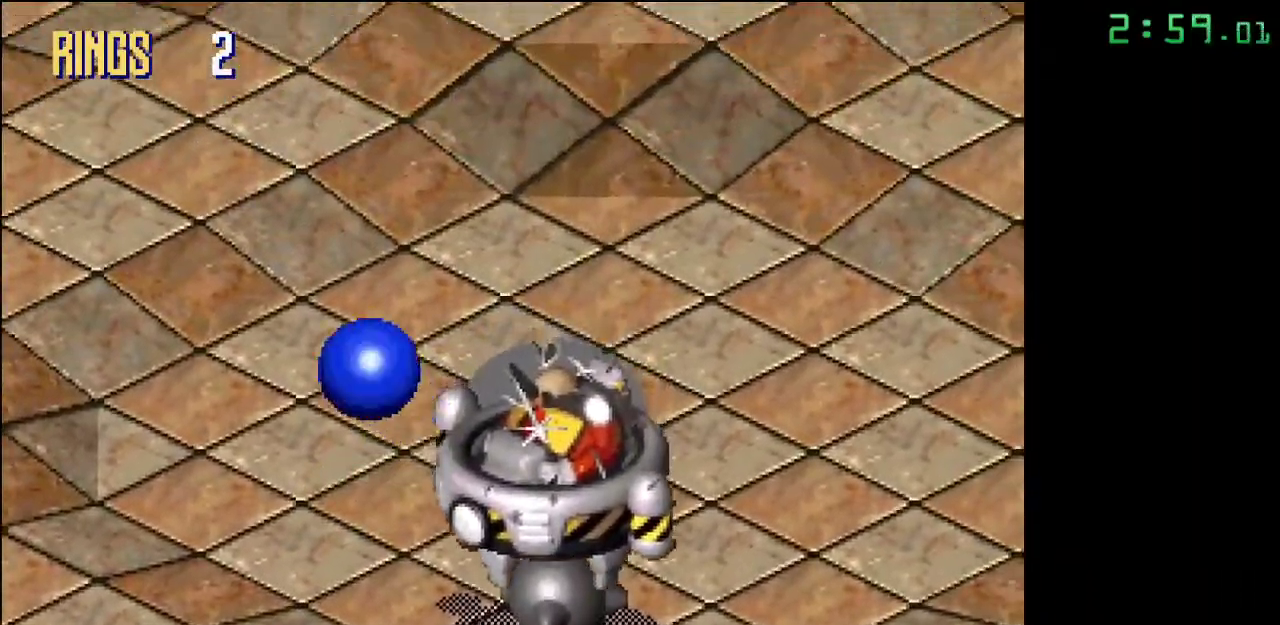
{"buttons": ["A"], "events": [[17, "A", "up"], [250, "A", "down"]]}
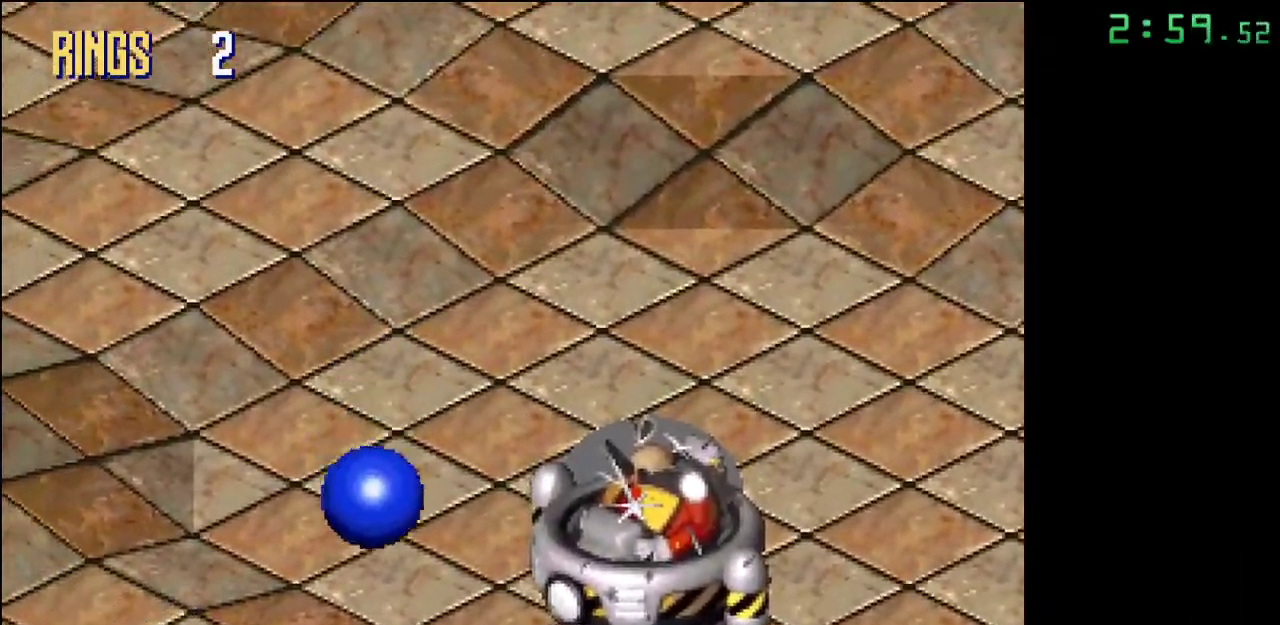
{"buttons": [], "events": [[433, "A", "up"]]}
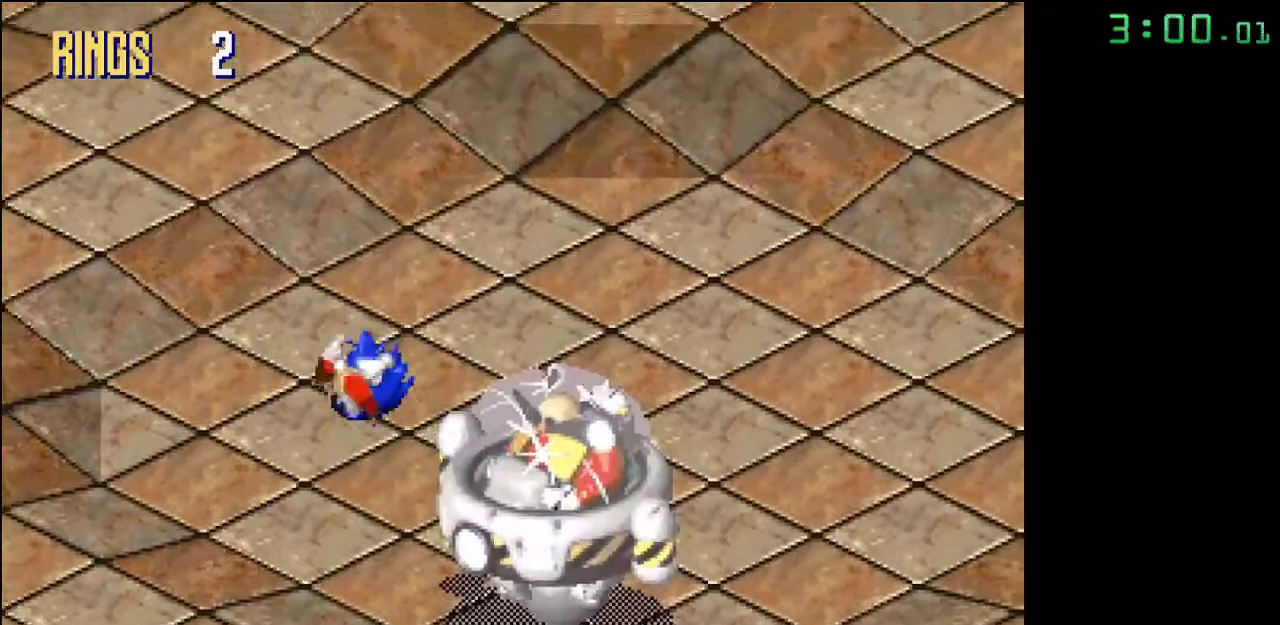
{"buttons": ["A"], "events": [[200, "A", "down"]]}
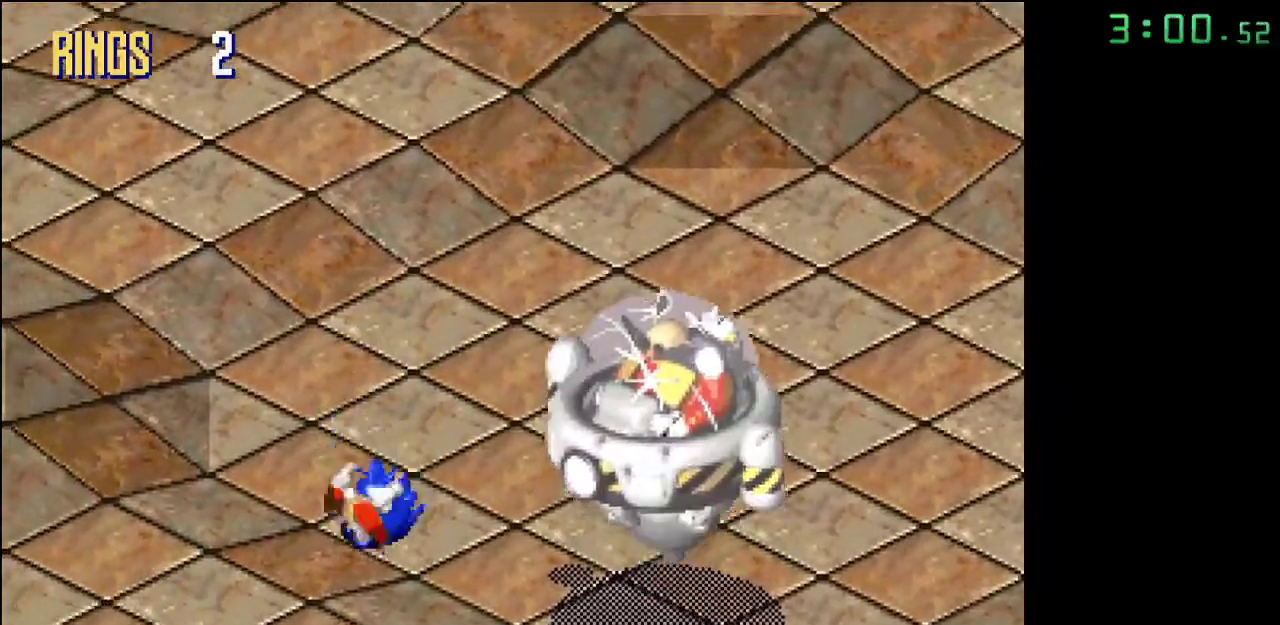
{"buttons": ["A"], "events": []}
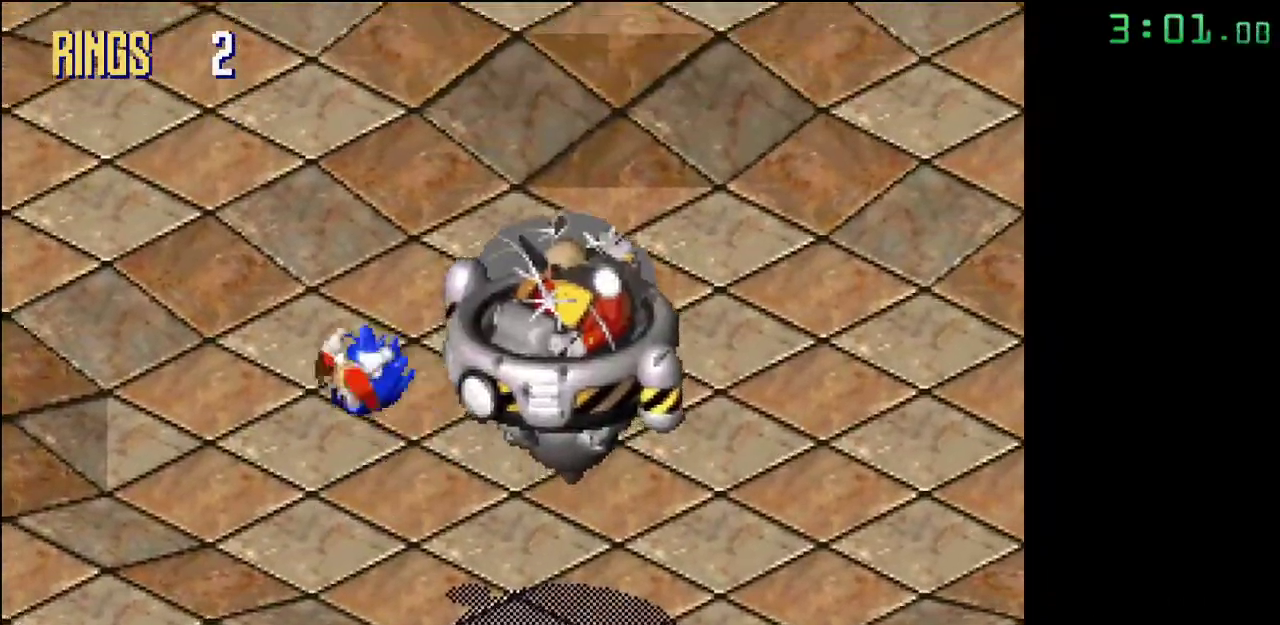
{"buttons": [], "events": [[83, "A", "up"]]}
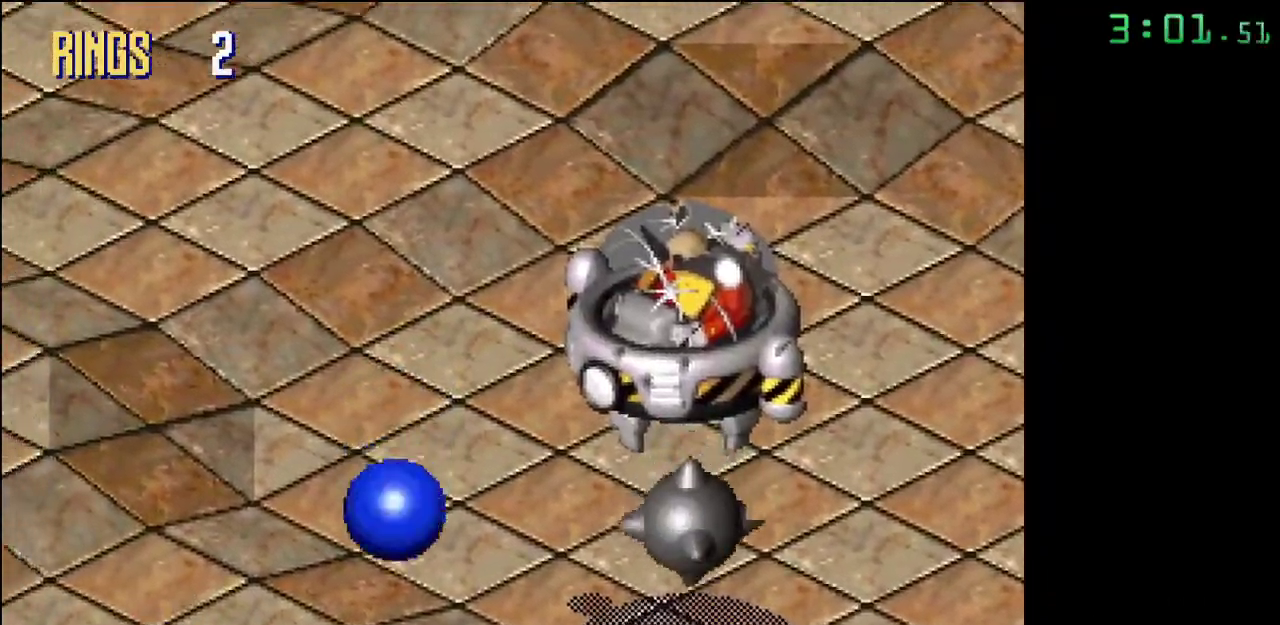
{"buttons": [], "events": []}
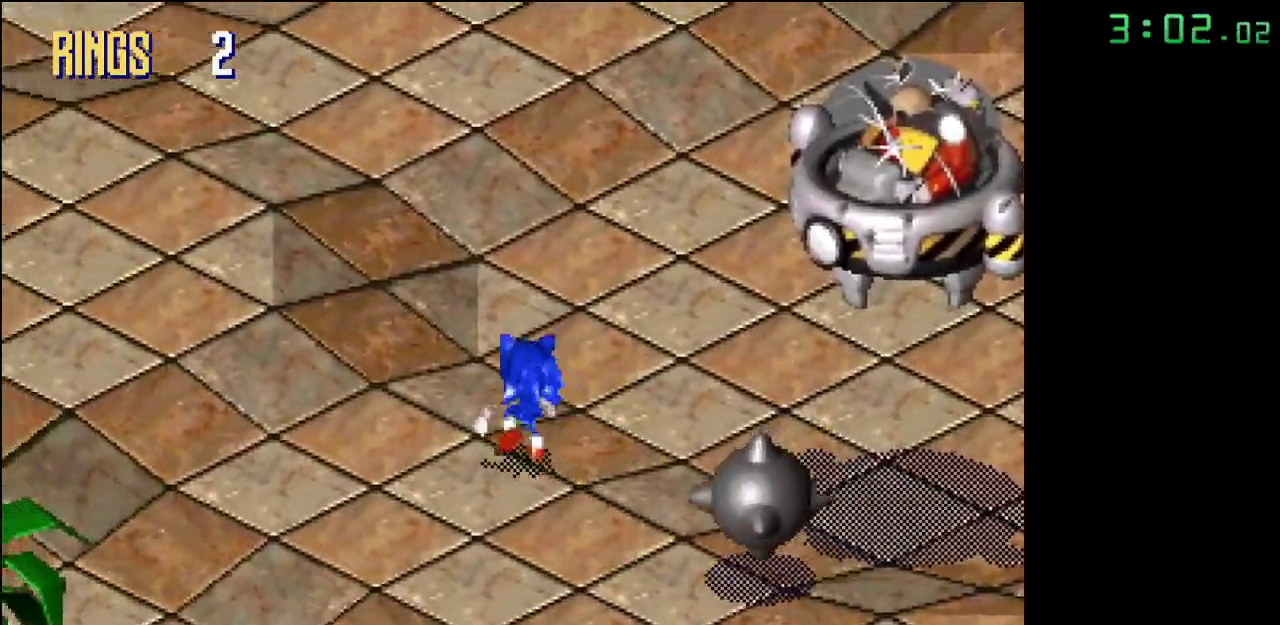
{"buttons": [], "events": []}
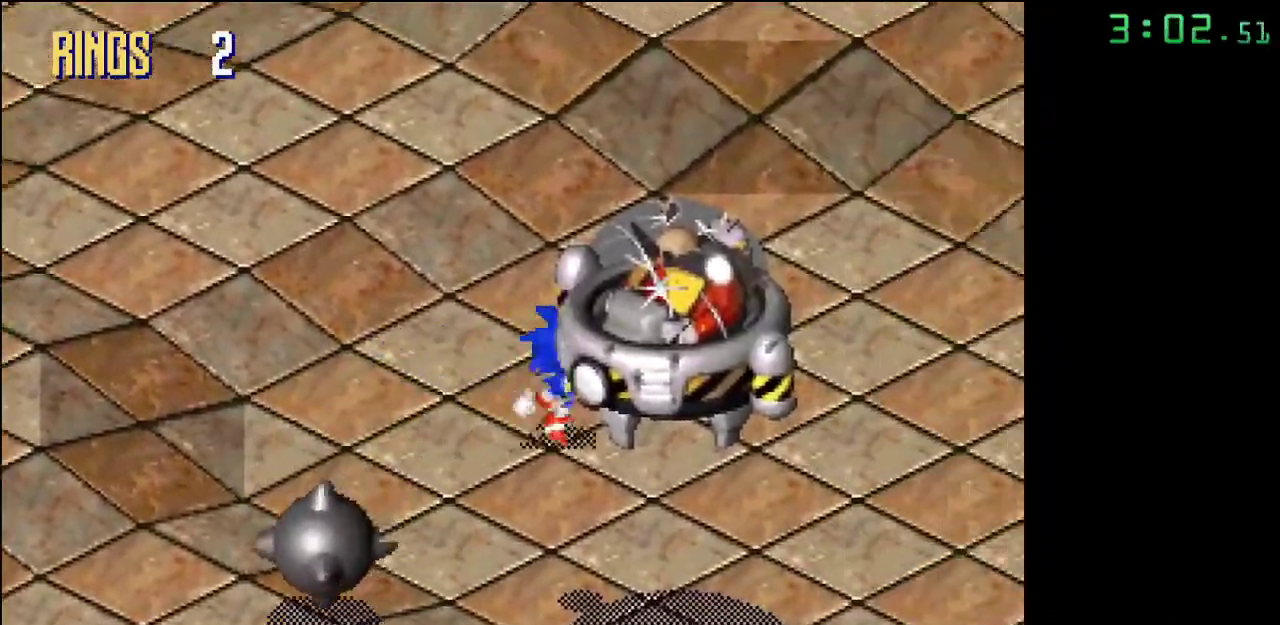
{"buttons": [], "events": []}
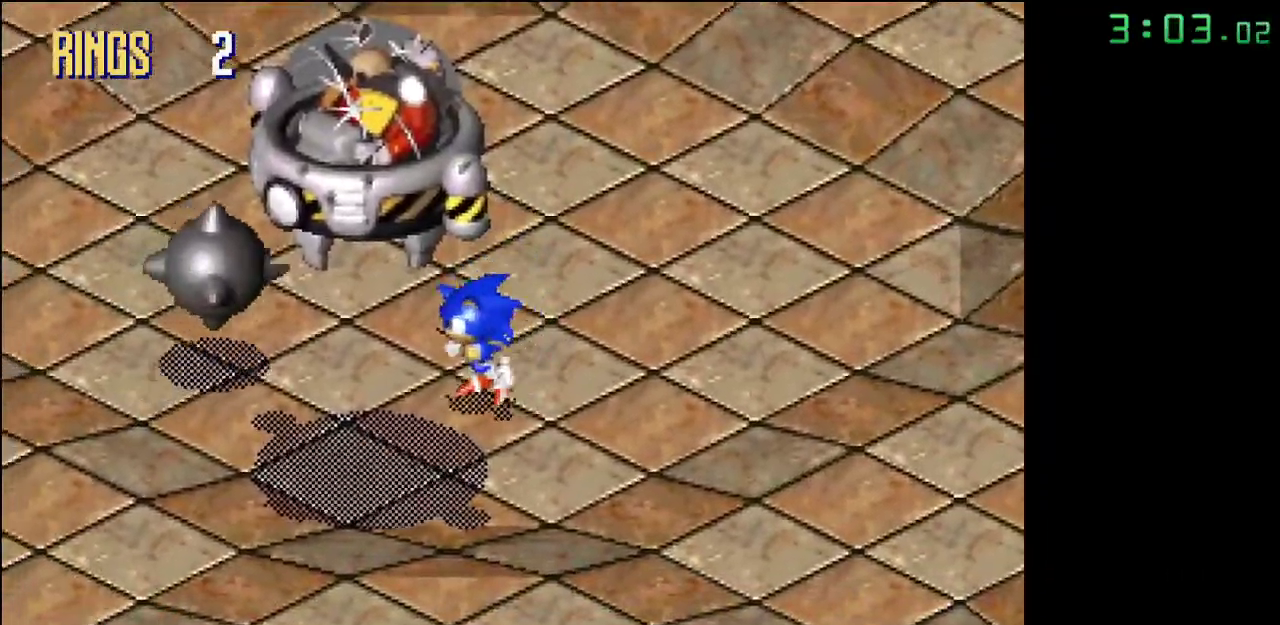
{"buttons": [], "events": []}
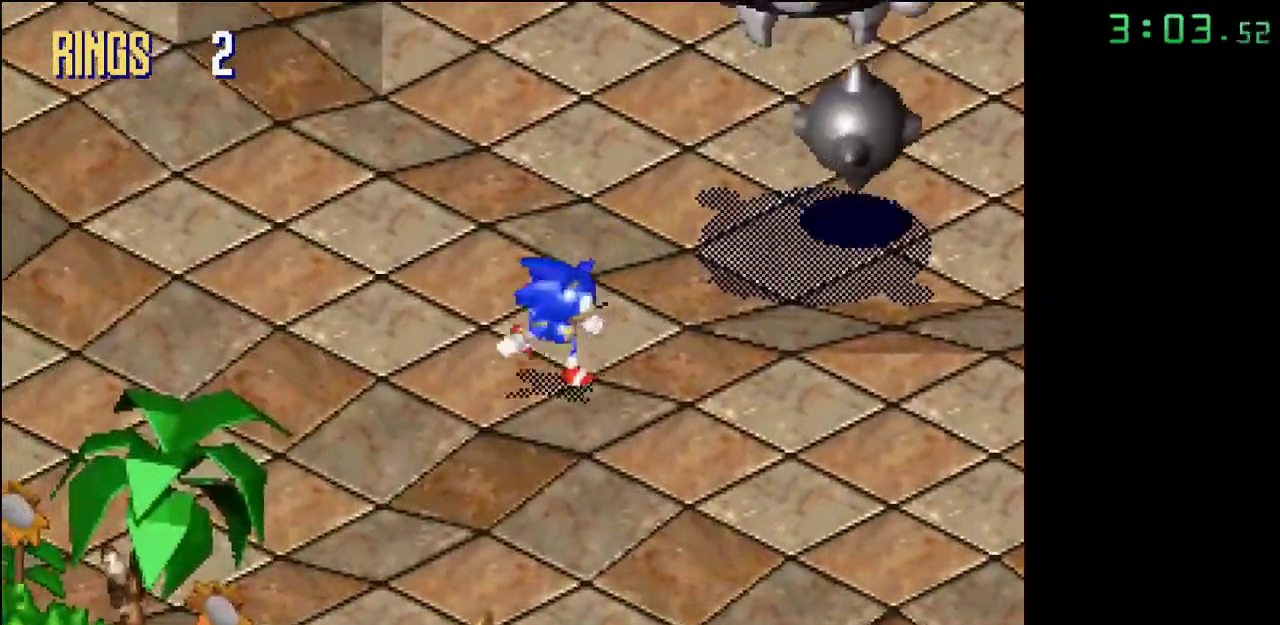
{"buttons": [], "events": []}
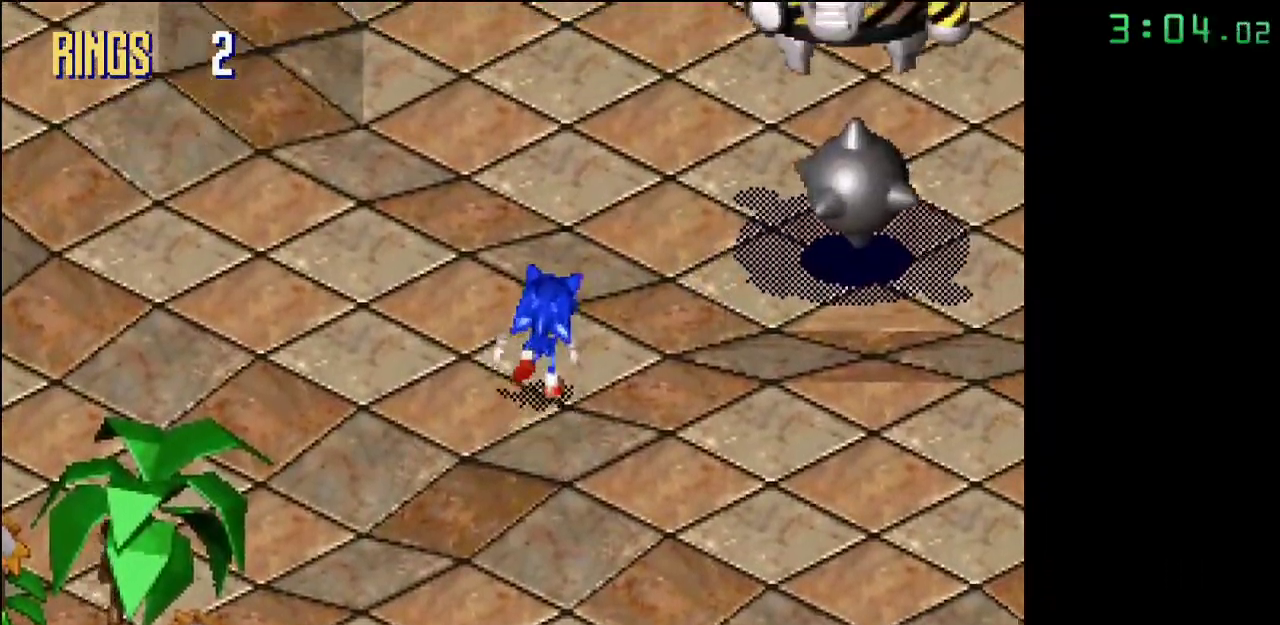
{"buttons": ["A"], "events": [[300, "A", "down"]]}
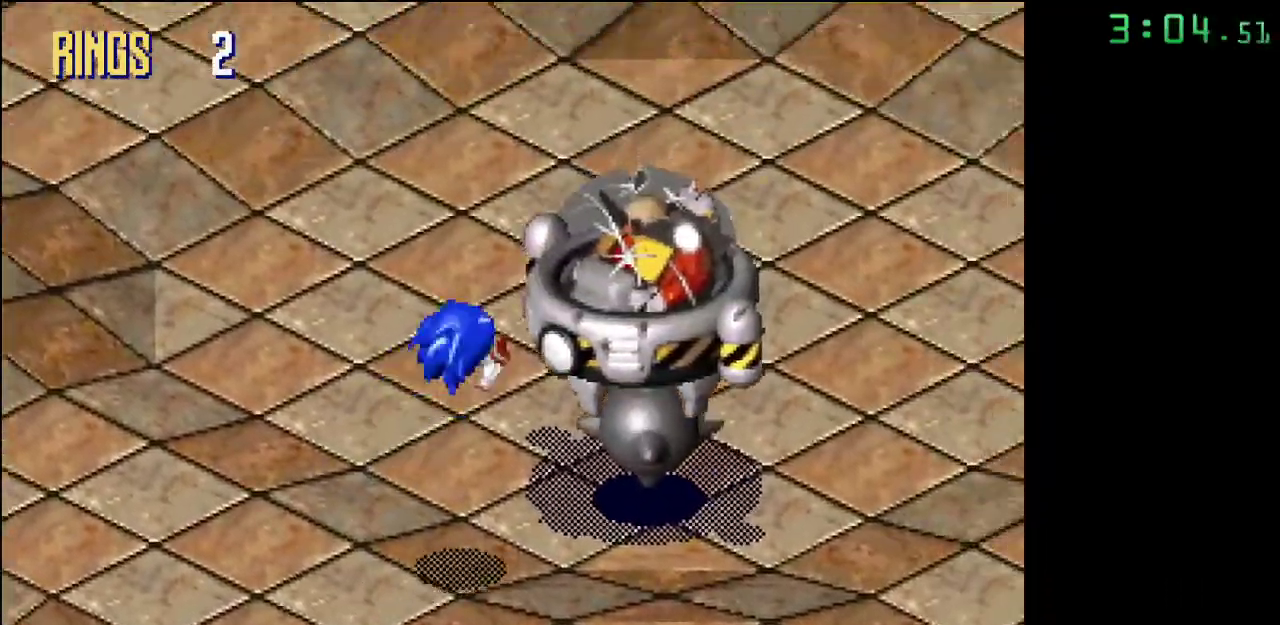
{"buttons": [], "events": [[217, "A", "up"]]}
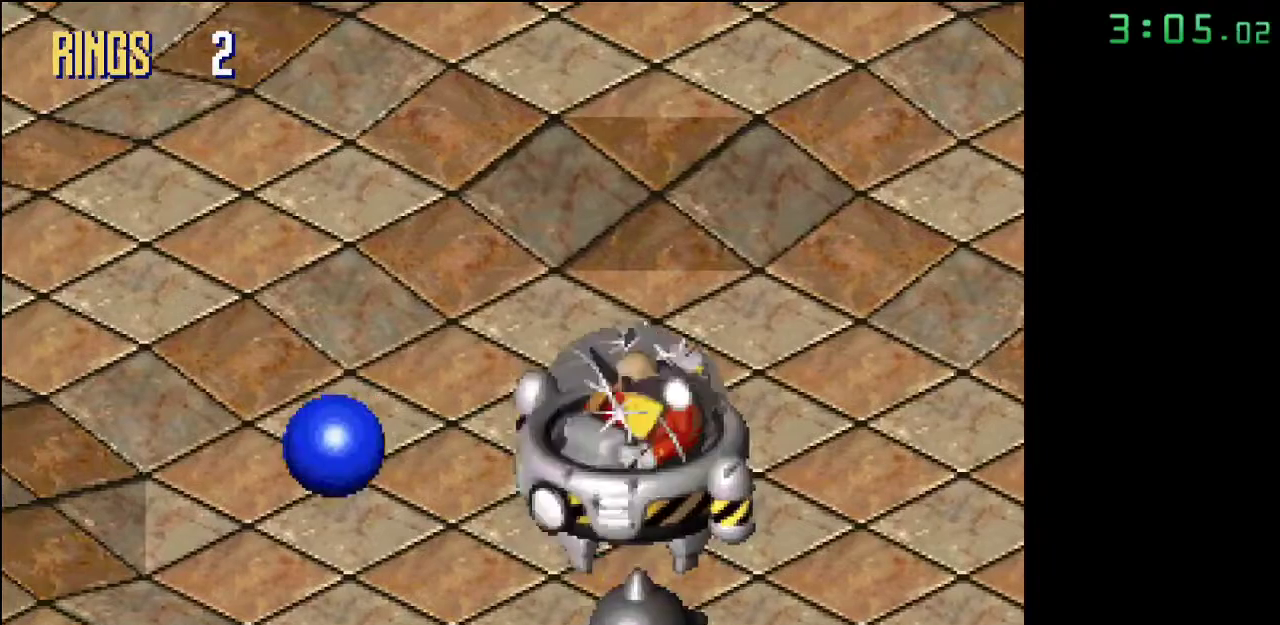
{"buttons": ["B"], "events": [[483, "B", "down"]]}
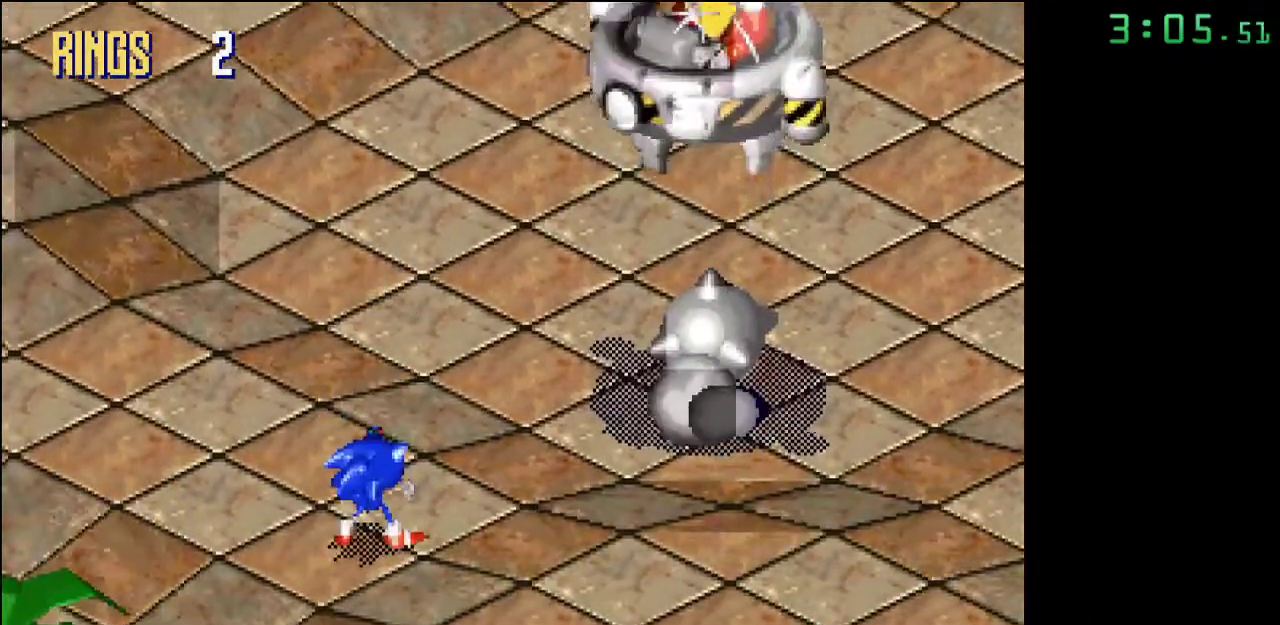
{"buttons": [], "events": [[50, "B", "up"], [133, "B", "down"], [183, "B", "up"], [283, "B", "down"], [350, "B", "up"], [400, "B", "down"], [500, "B", "up"]]}
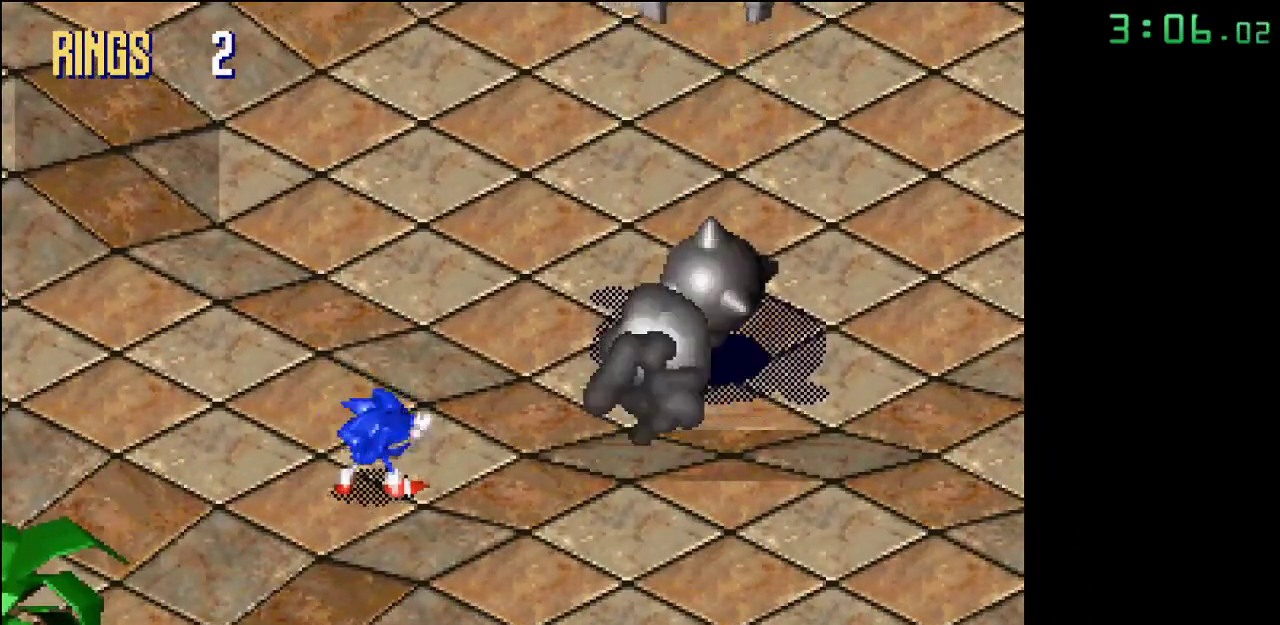
{"buttons": [], "events": [[50, "B", "down"], [150, "B", "up"], [217, "B", "down"], [300, "B", "up"], [383, "B", "down"], [450, "B", "up"]]}
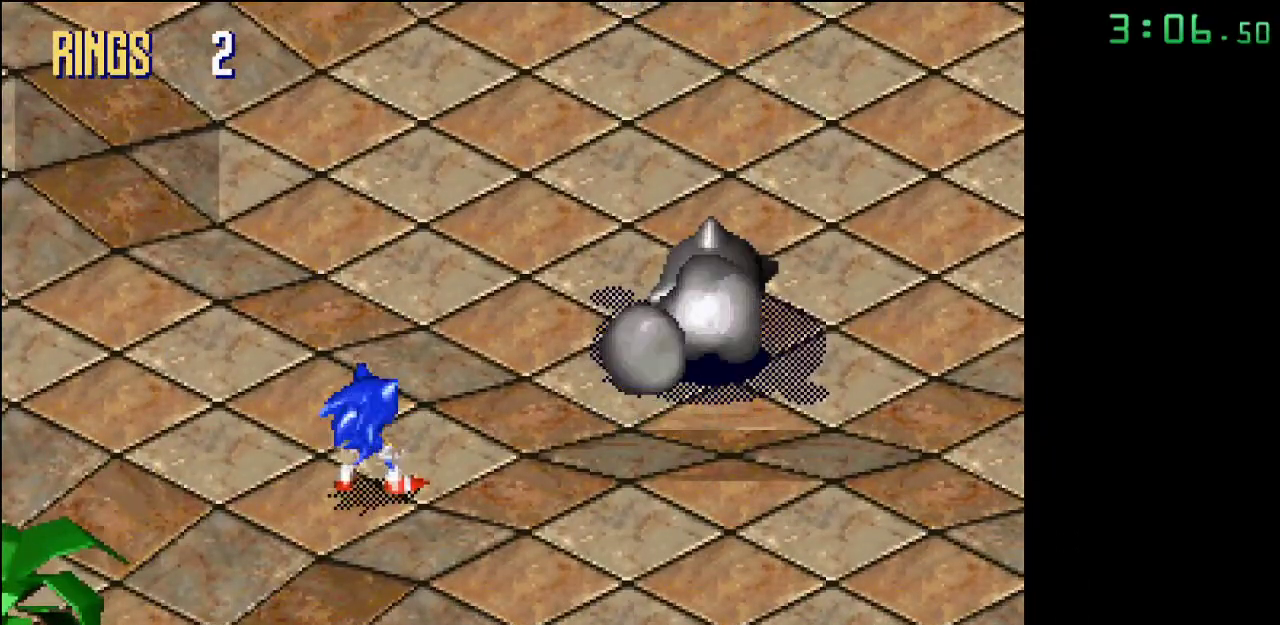
{"buttons": ["B"], "events": [[33, "B", "down"], [117, "B", "up"], [183, "B", "down"], [267, "B", "up"], [333, "B", "down"], [433, "B", "up"], [500, "B", "down"]]}
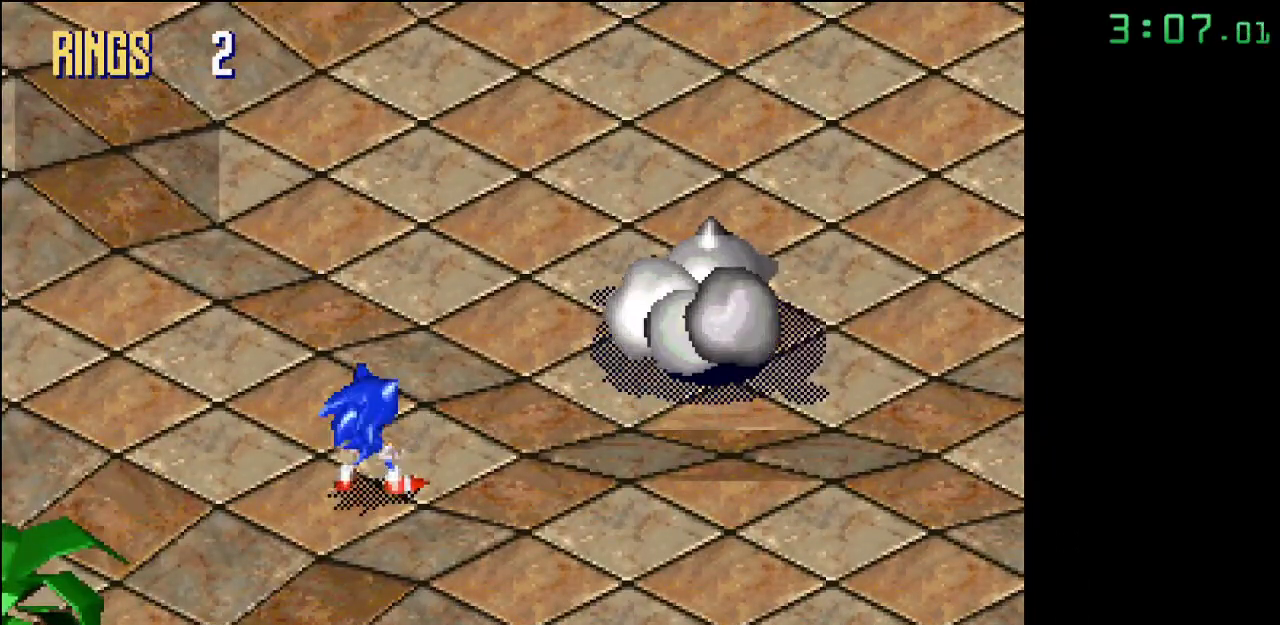
{"buttons": ["B"], "events": [[100, "B", "up"], [183, "B", "down"], [267, "B", "up"], [350, "B", "down"], [433, "B", "up"], [483, "B", "down"]]}
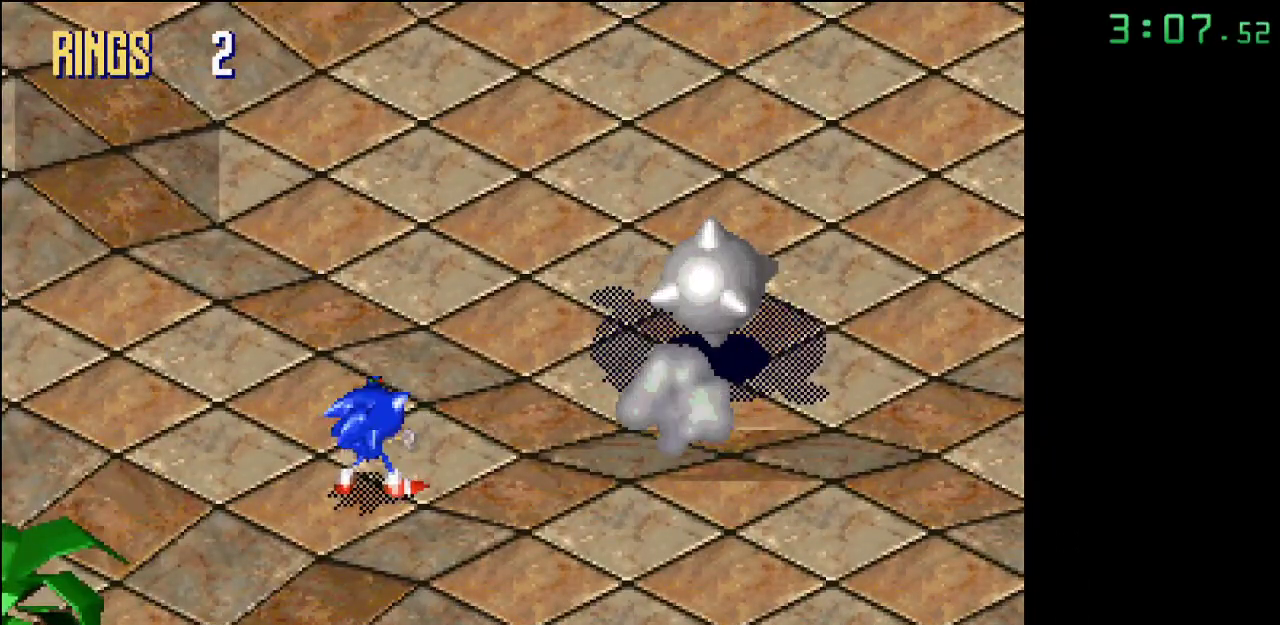
{"buttons": [], "events": [[100, "B", "up"], [167, "B", "down"], [283, "B", "up"], [367, "B", "down"], [483, "B", "up"]]}
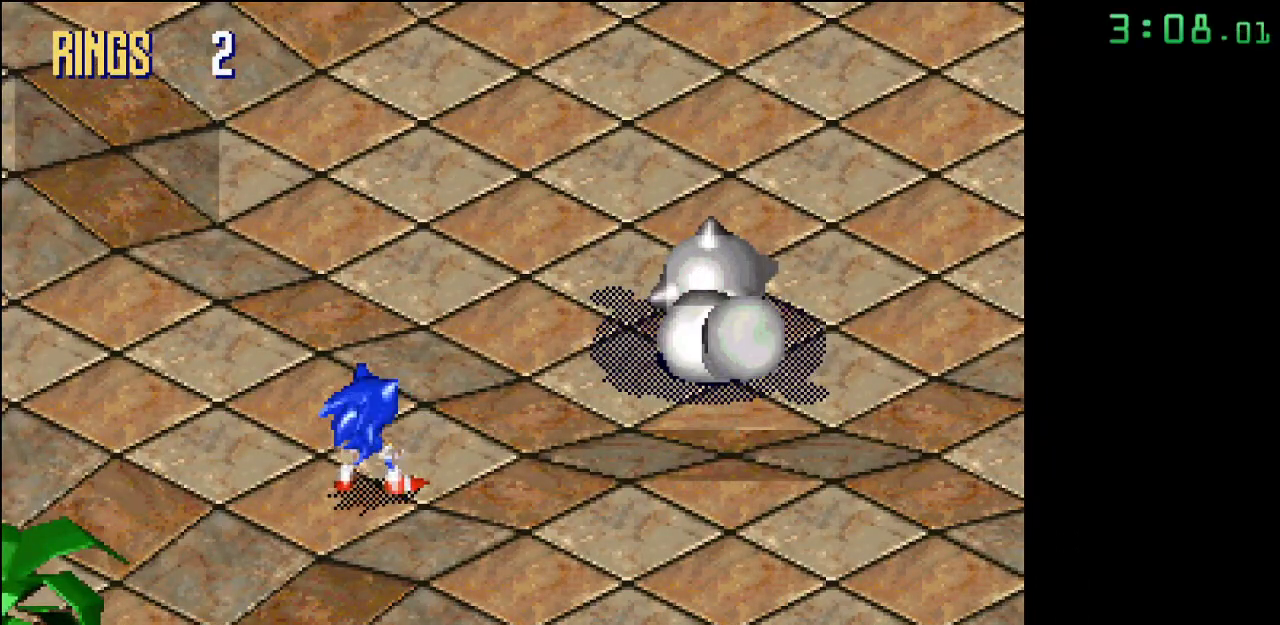
{"buttons": [], "events": [[33, "B", "down"], [150, "B", "up"], [183, "B", "down"], [317, "B", "up"], [367, "B", "down"], [467, "B", "up"]]}
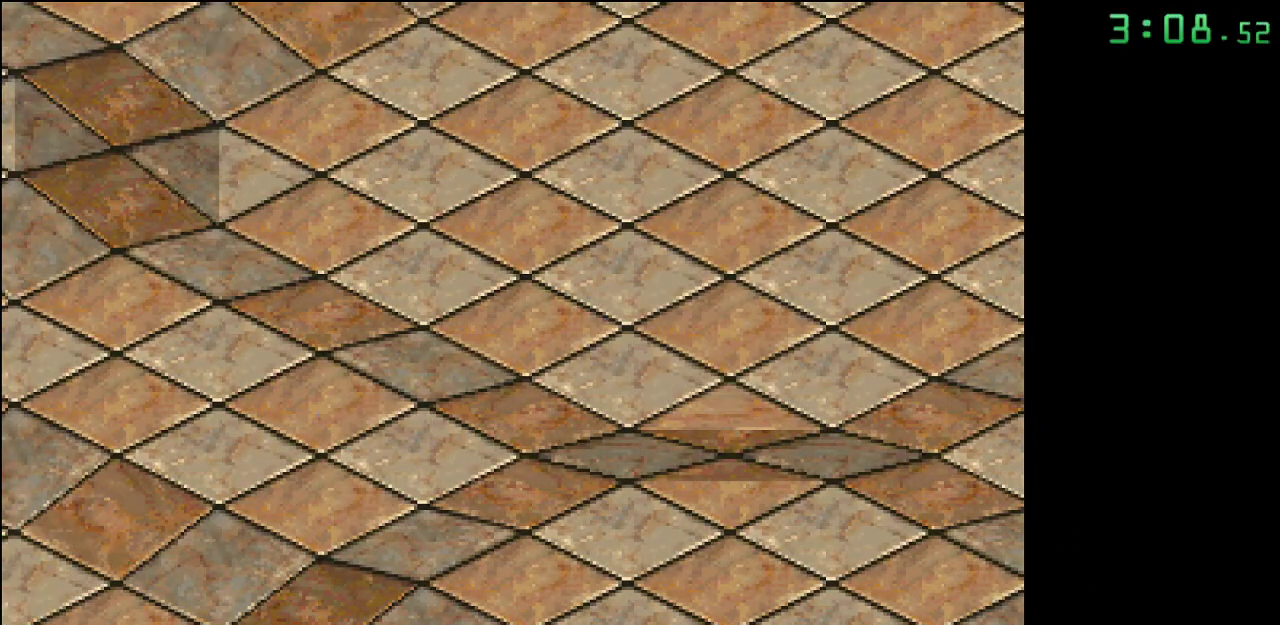
{"buttons": ["B"], "events": [[17, "B", "down"], [150, "B", "up"], [217, "B", "down"], [350, "B", "up"], [383, "B", "down"]]}
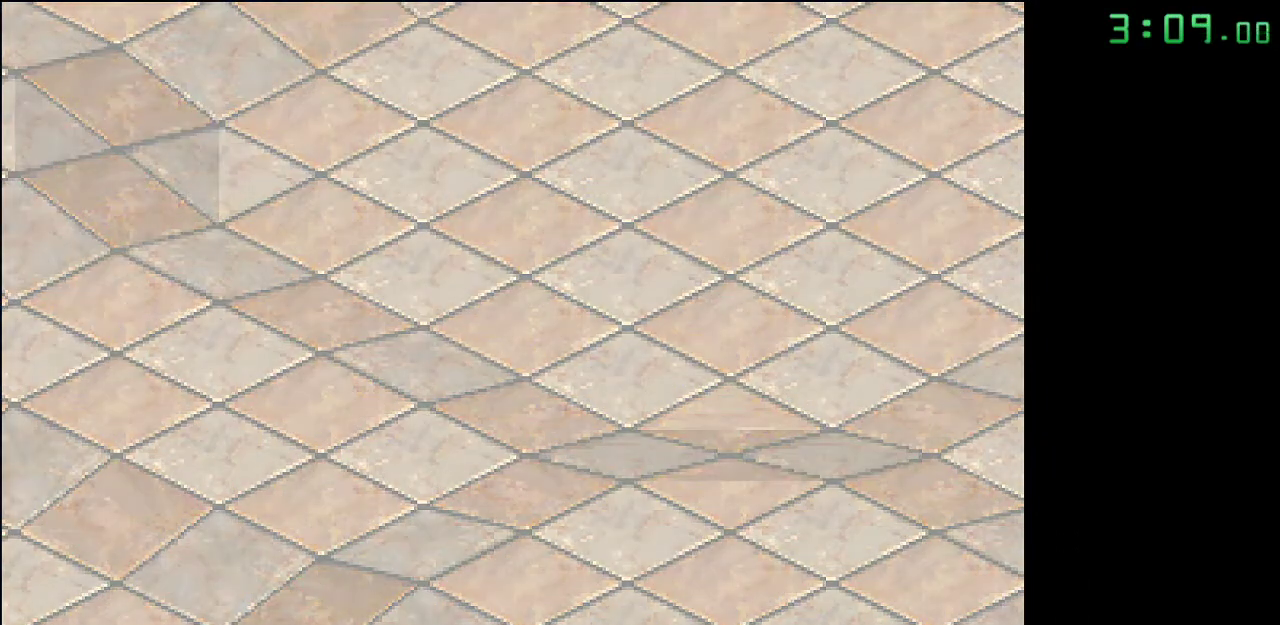
{"buttons": ["B"], "events": [[17, "B", "up"], [117, "B", "down"], [233, "B", "up"], [483, "B", "down"]]}
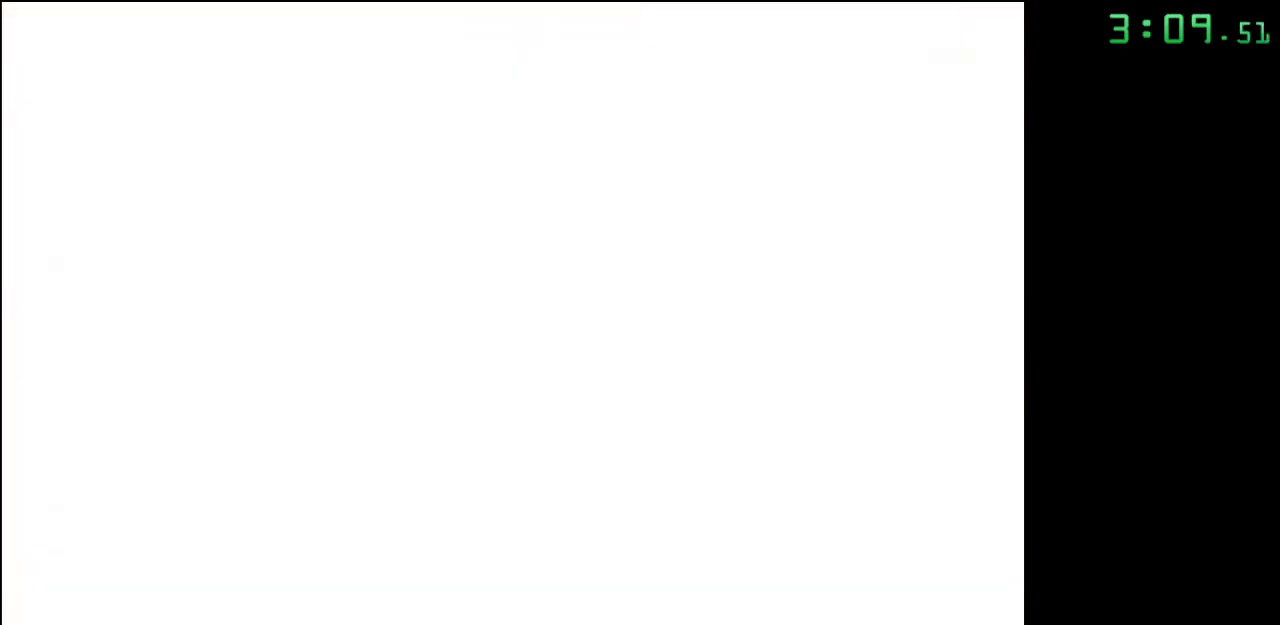
{"buttons": ["B"], "events": [[67, "B", "up"], [150, "B", "down"], [233, "B", "up"], [300, "B", "down"]]}
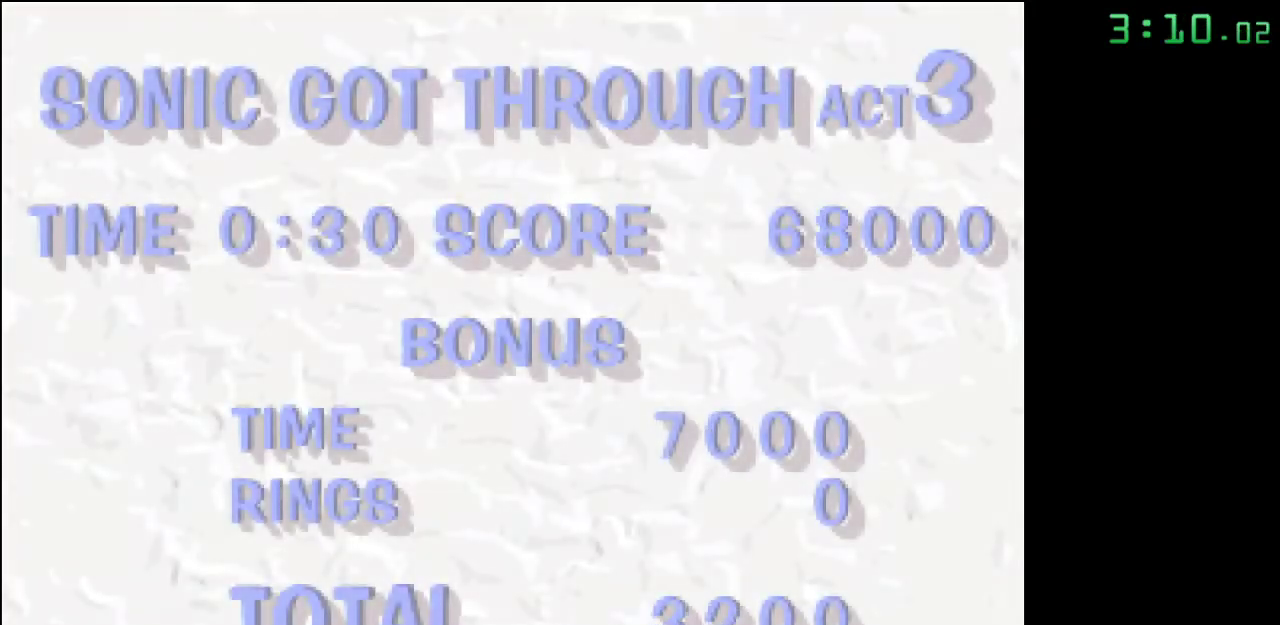
{"buttons": [], "events": [[83, "B", "up"], [150, "B", "down"], [300, "B", "up"], [350, "B", "down"], [467, "B", "up"]]}
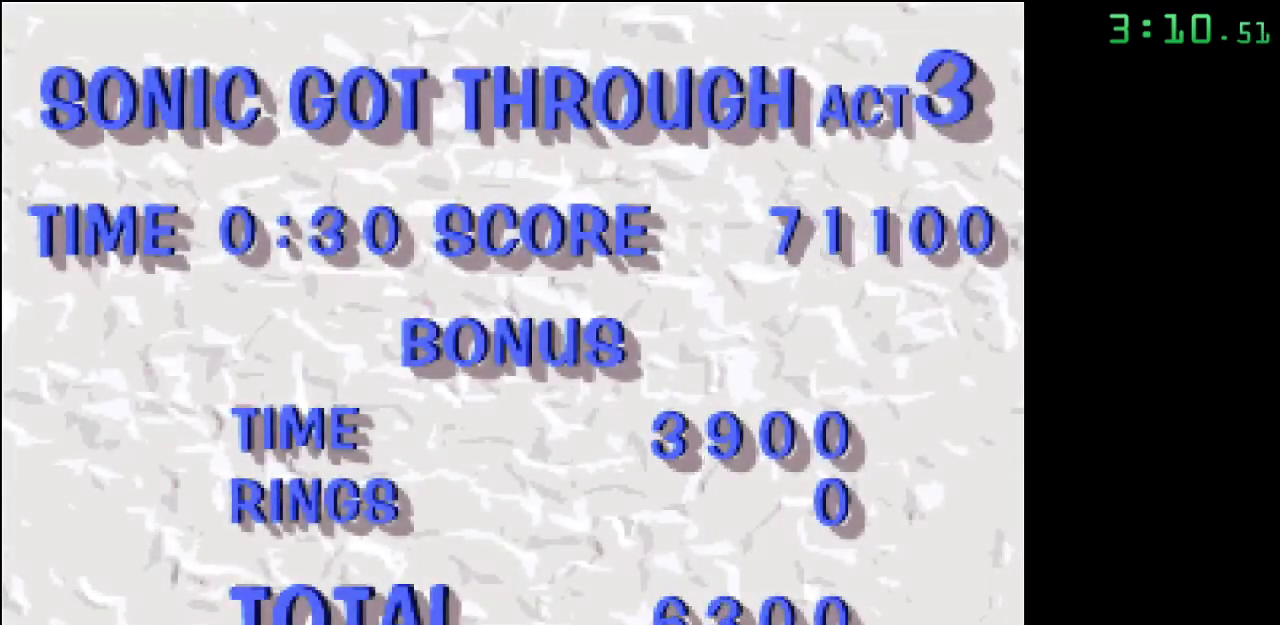
{"buttons": [], "events": [[17, "B", "down"], [117, "B", "up"], [183, "B", "down"], [317, "B", "up"], [367, "B", "down"], [483, "B", "up"]]}